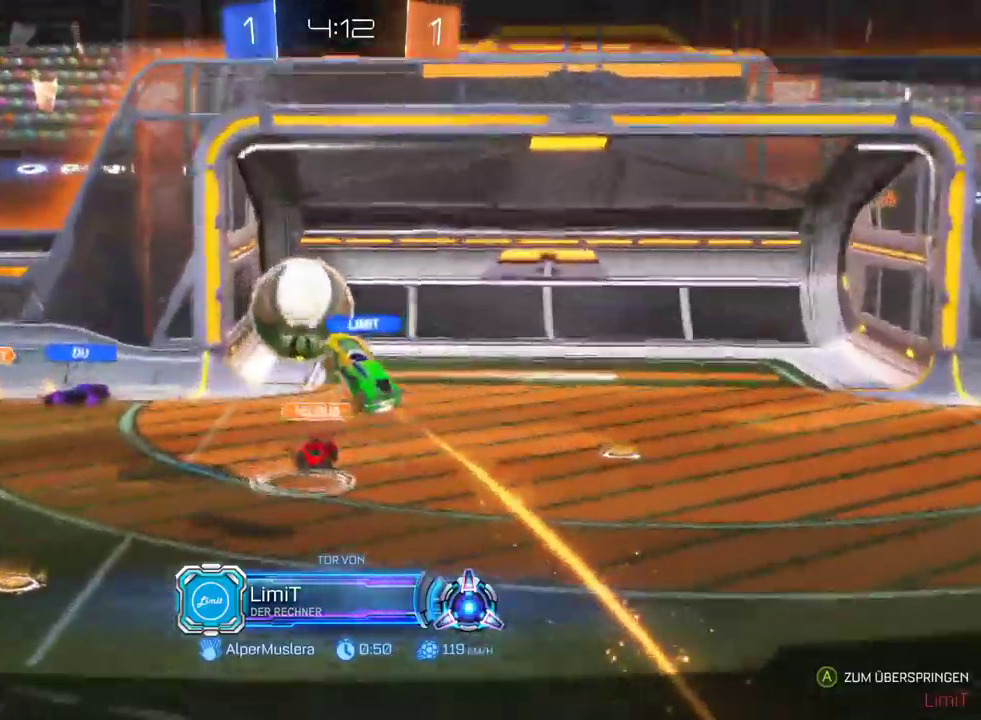
Gameplay with a controller (PlayStation layout); each line is a JSON object with the inputs held at the frame after it. "events" lists button and stick changes between this image and that frame as [ms after this image, input, new state], when the widget could be followed in between. This document gives stick clicks only as held states, not as events. Not read: L1.
{"buttons": ["R2"], "left_stick": "center", "right_stick": "center", "events": [[17, "R2", "down"]]}
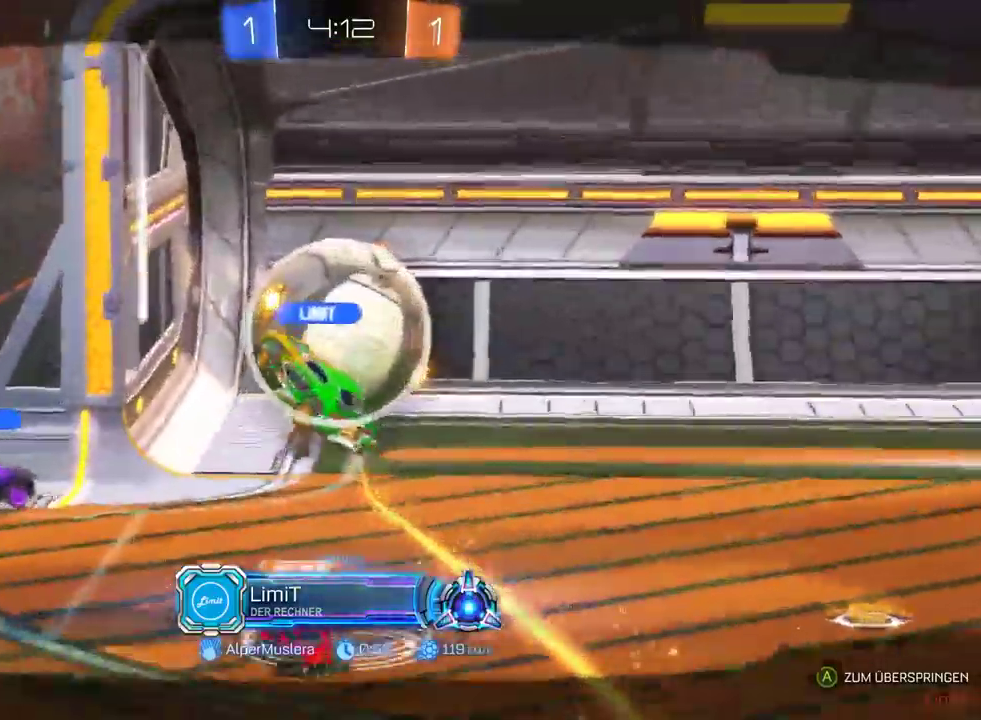
{"buttons": ["R2"], "left_stick": "center", "right_stick": "center", "events": []}
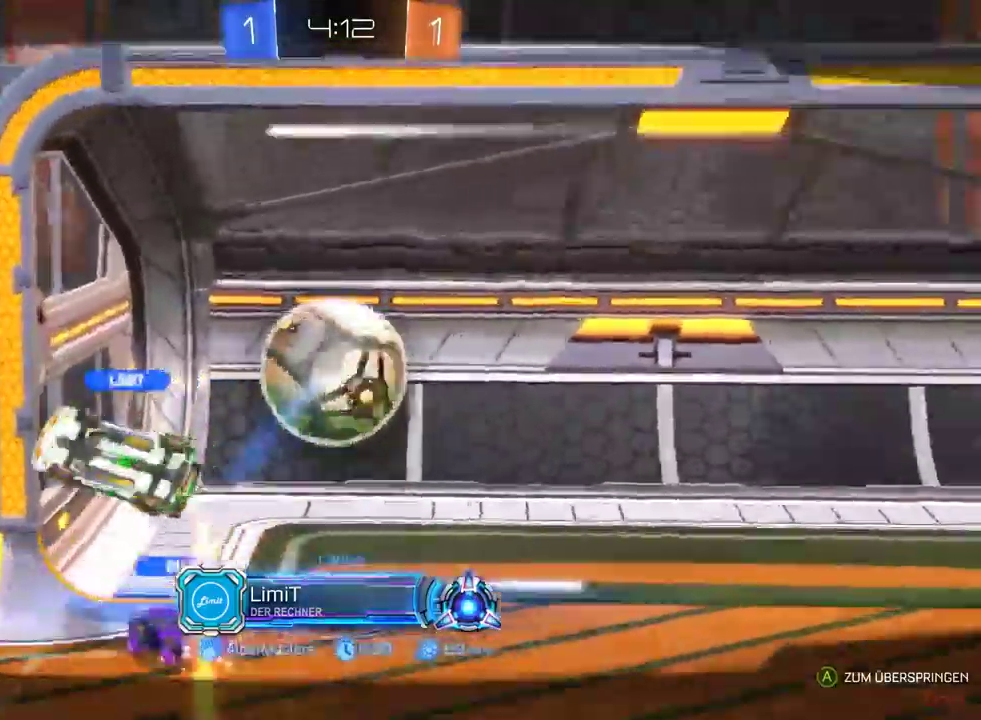
{"buttons": ["R2"], "left_stick": "center", "right_stick": "center", "events": []}
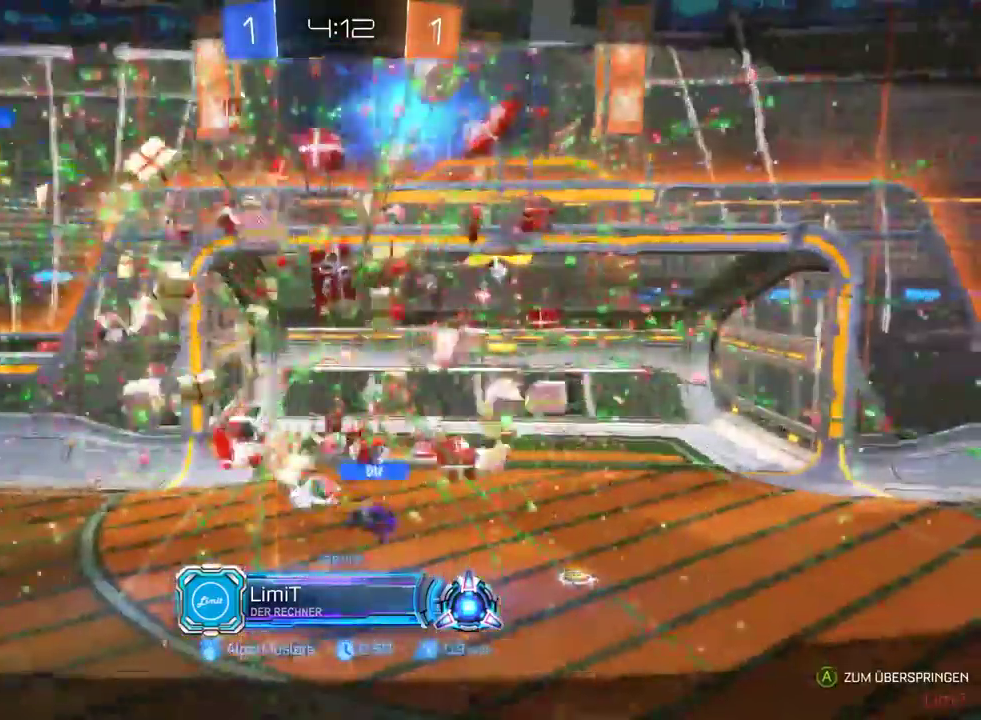
{"buttons": [], "left_stick": "center", "right_stick": "center", "events": [[283, "R2", "up"]]}
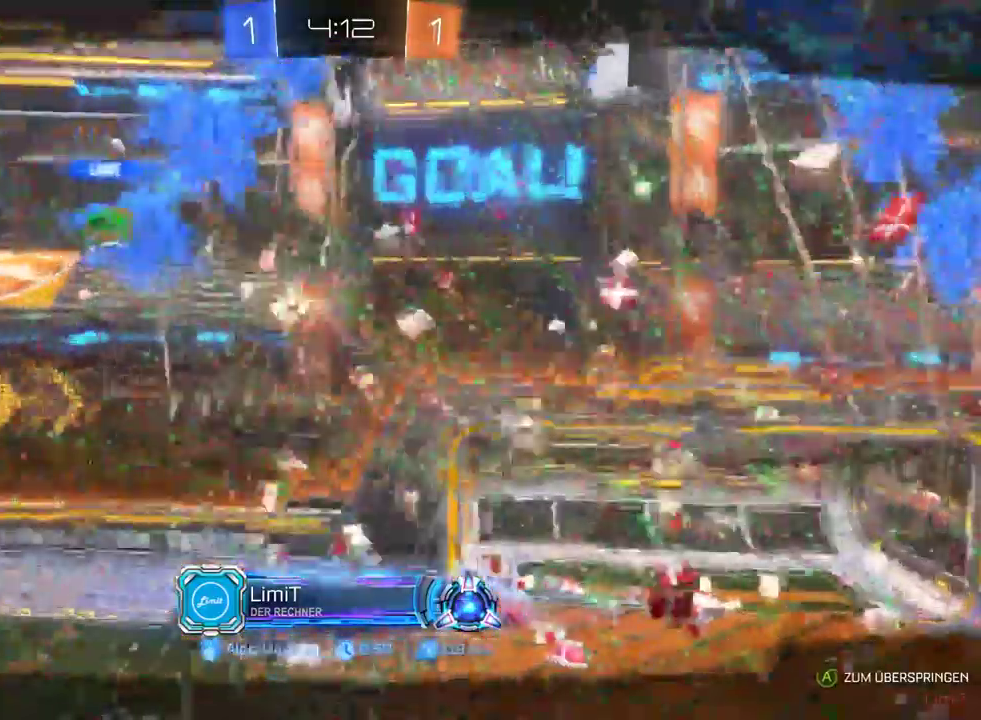
{"buttons": [], "left_stick": "center", "right_stick": "center", "events": []}
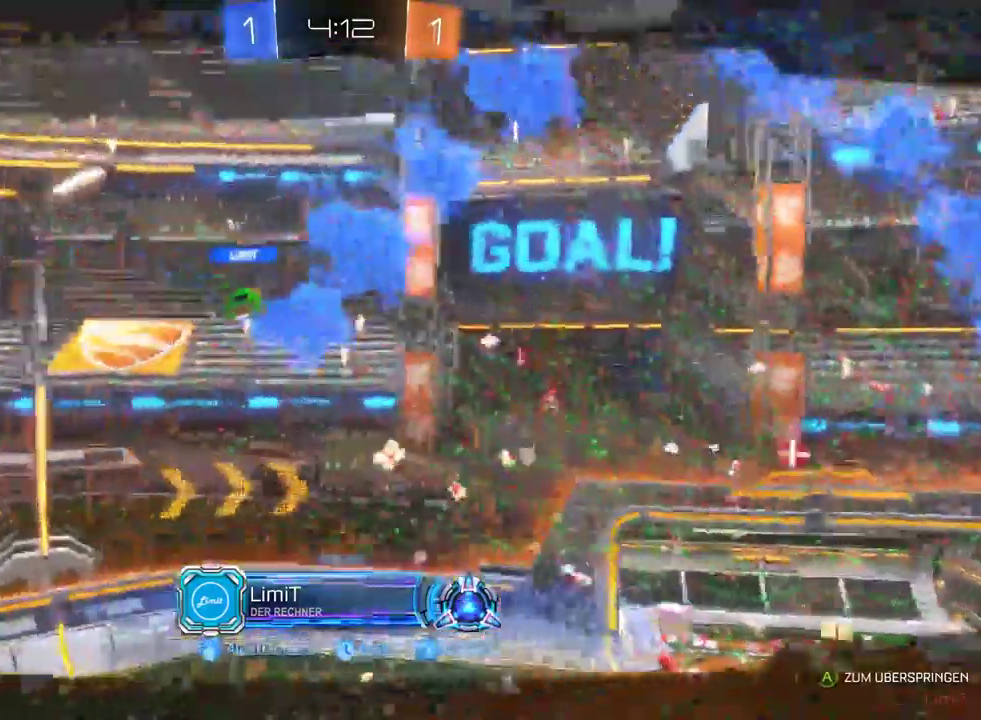
{"buttons": [], "left_stick": "center", "right_stick": "center", "events": []}
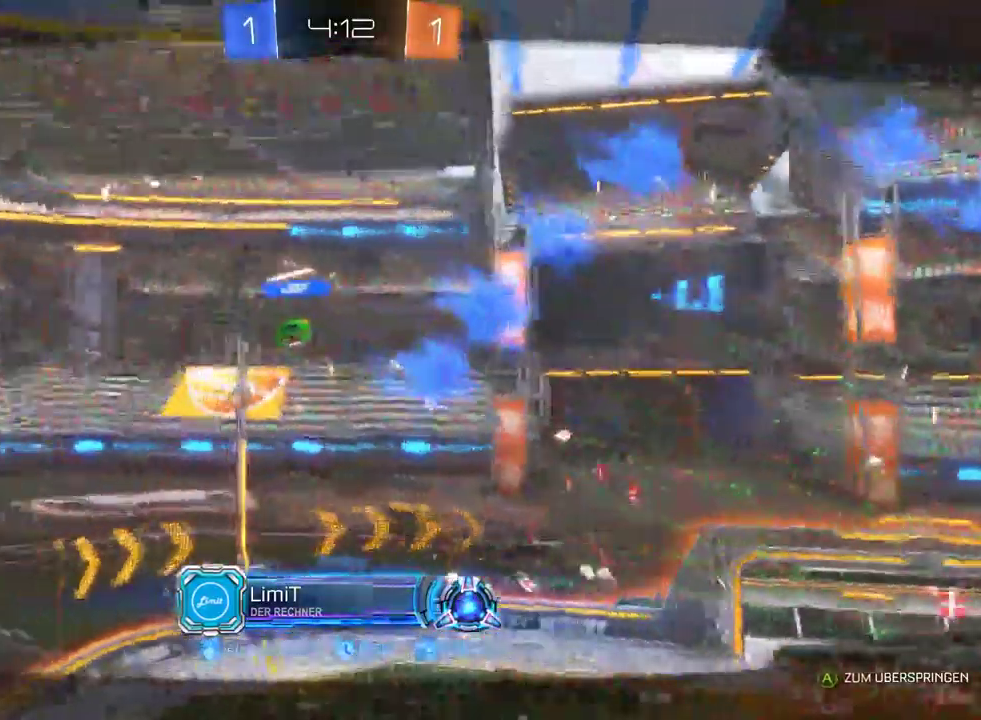
{"buttons": [], "left_stick": "center", "right_stick": "center", "events": []}
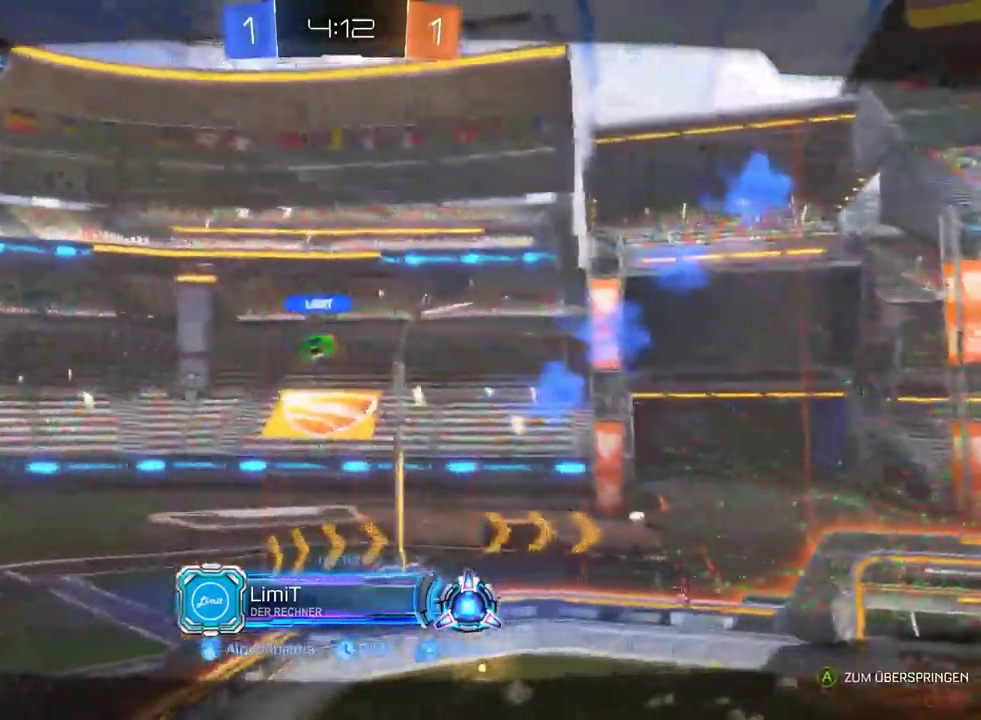
{"buttons": ["R2"], "left_stick": "center", "right_stick": "center", "events": [[17, "R2", "down"]]}
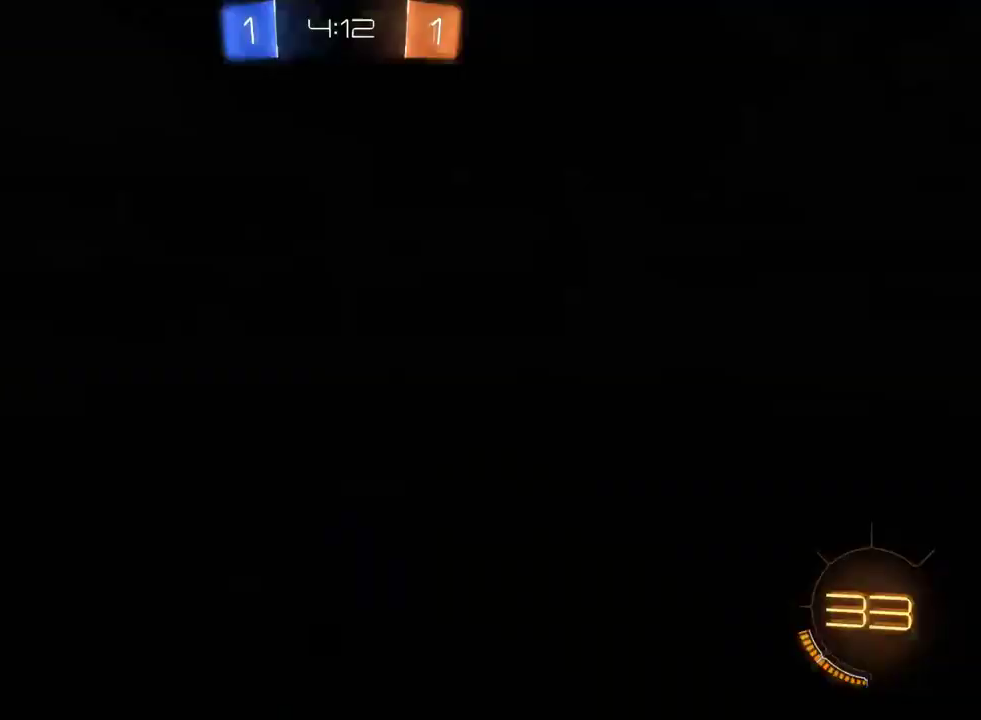
{"buttons": [], "left_stick": "center", "right_stick": "center", "events": [[433, "R2", "up"]]}
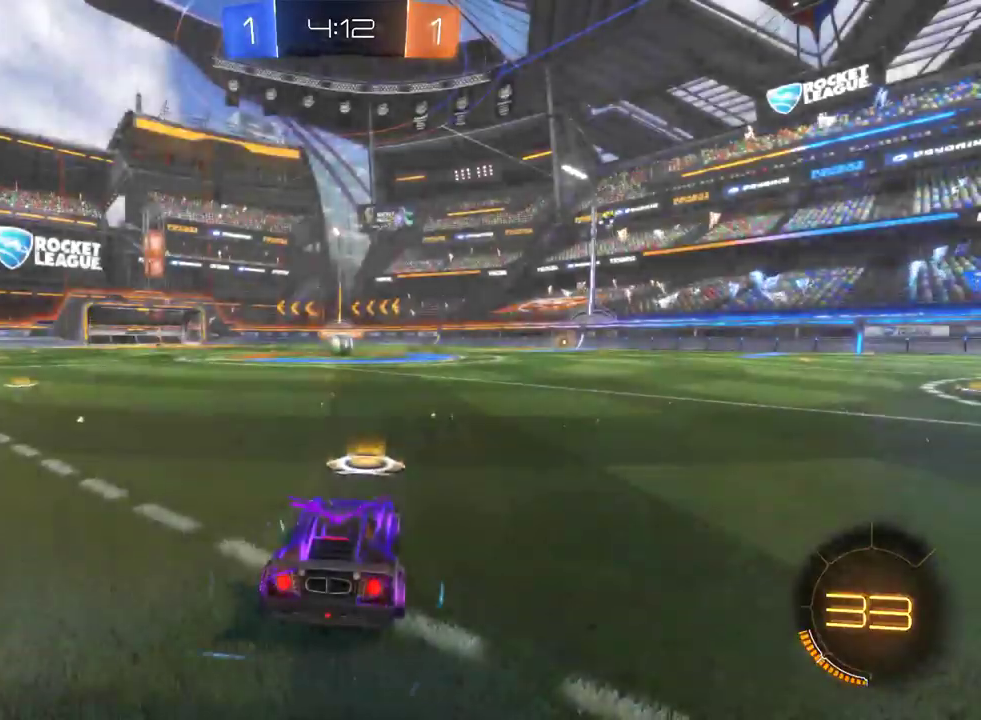
{"buttons": ["R2"], "left_stick": "center", "right_stick": "center", "events": [[183, "R2", "down"], [267, "SELECT", "down"], [383, "SELECT", "up"]]}
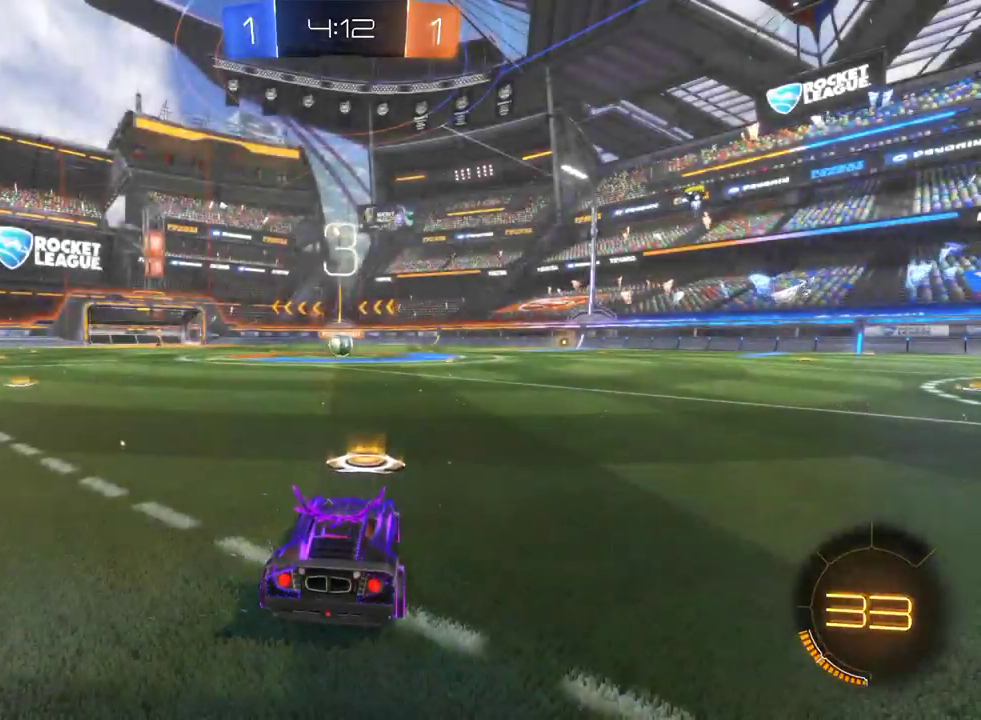
{"buttons": ["R2"], "left_stick": "center", "right_stick": "right", "events": [[33, "right_stick", "right"]]}
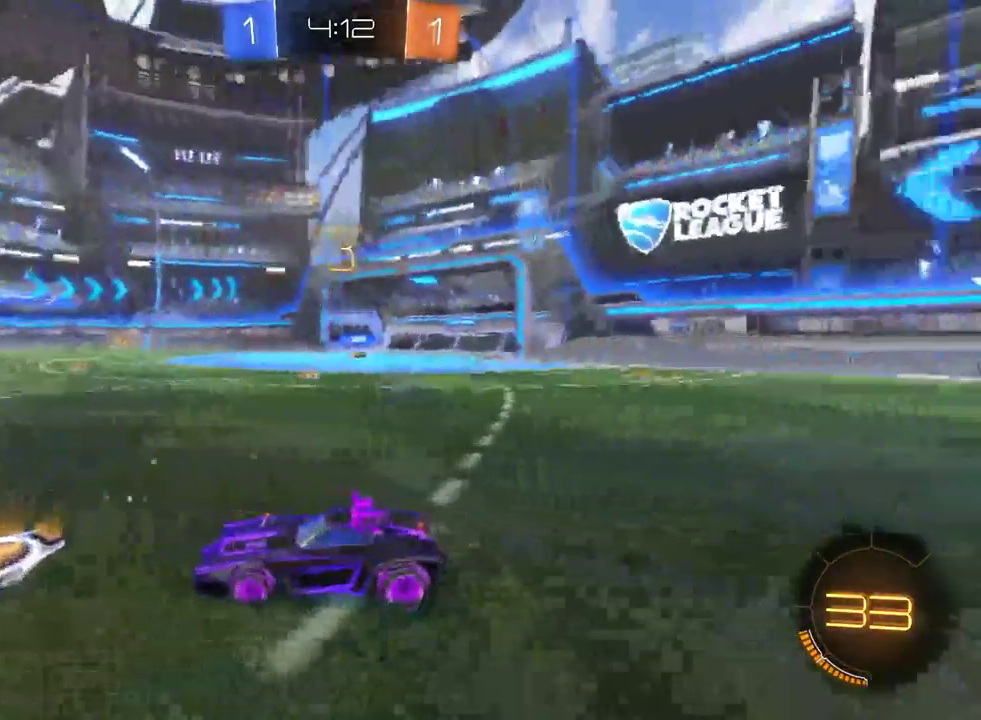
{"buttons": ["R2"], "left_stick": "center", "right_stick": "right", "events": []}
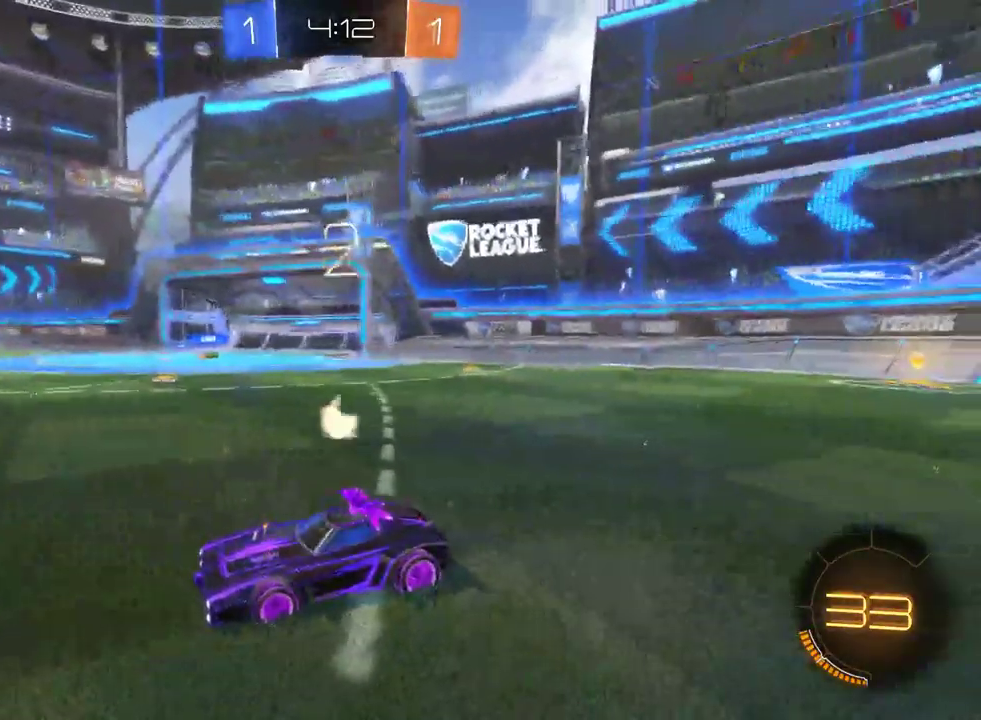
{"buttons": ["R2"], "left_stick": "center", "right_stick": "center", "events": [[50, "right_stick", "center"]]}
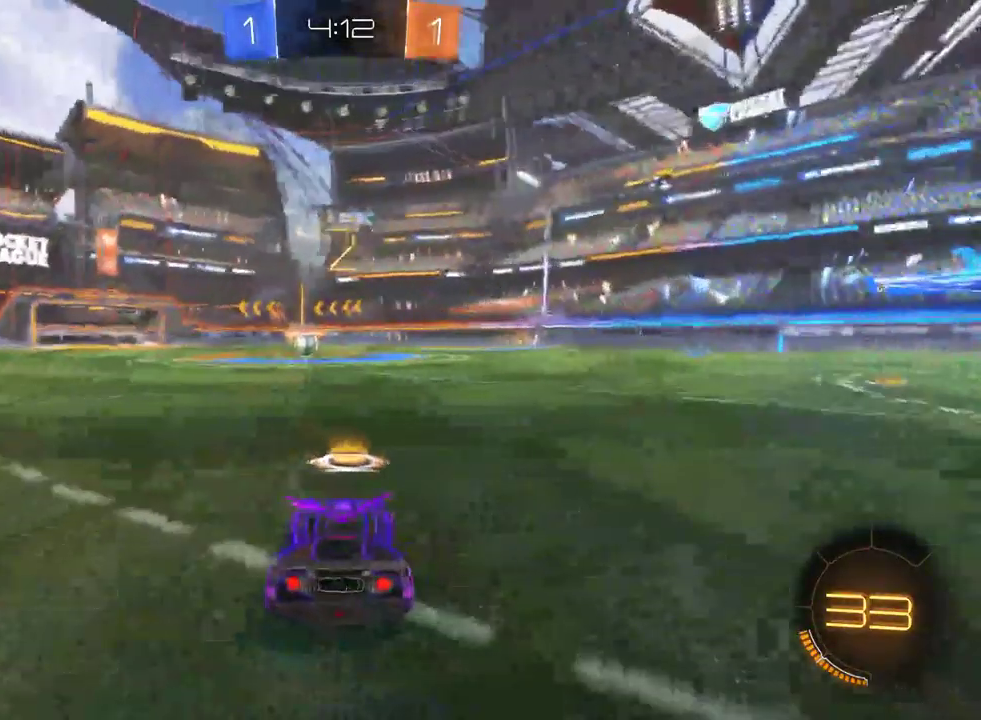
{"buttons": ["R2"], "left_stick": "center", "right_stick": "center", "events": []}
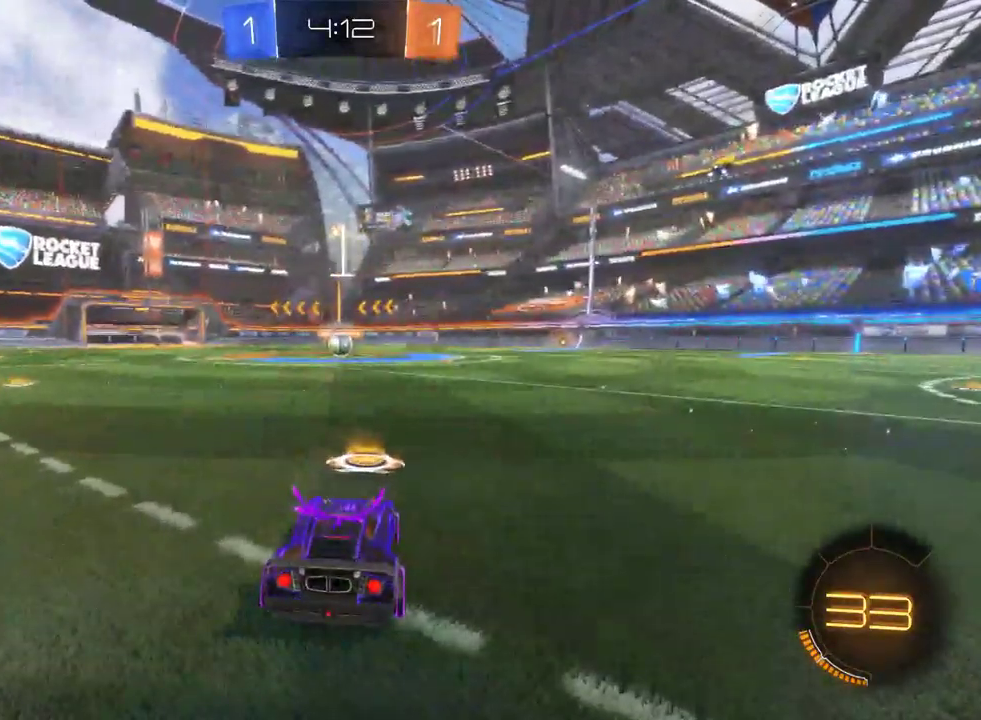
{"buttons": ["R2"], "left_stick": "center", "right_stick": "center", "events": []}
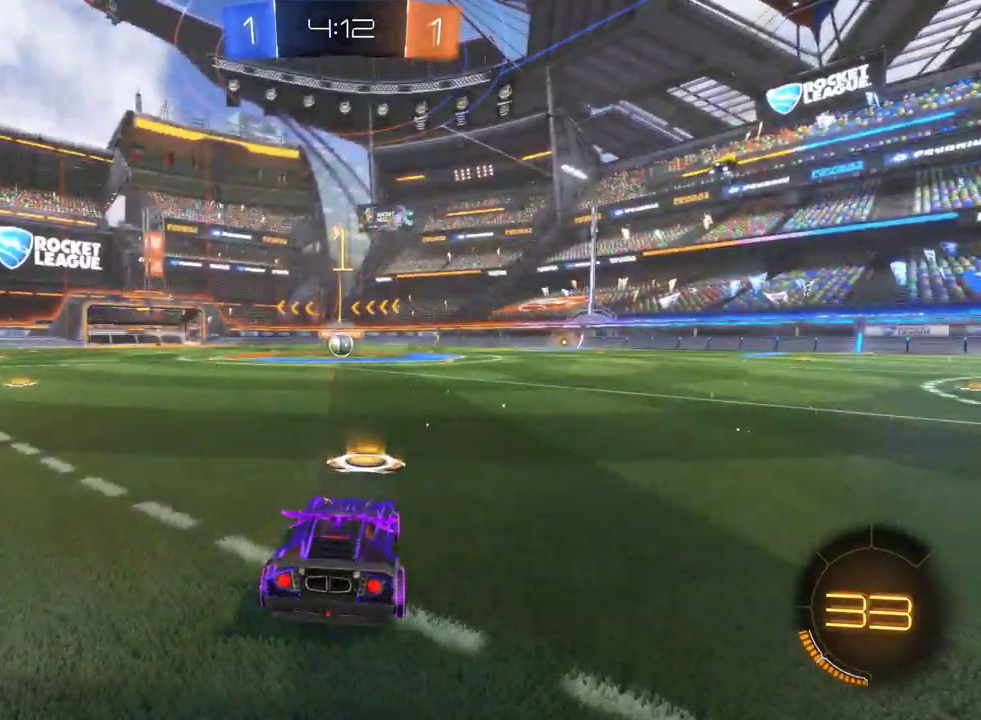
{"buttons": ["R2"], "left_stick": "left", "right_stick": "center", "events": [[417, "left_stick", "left"]]}
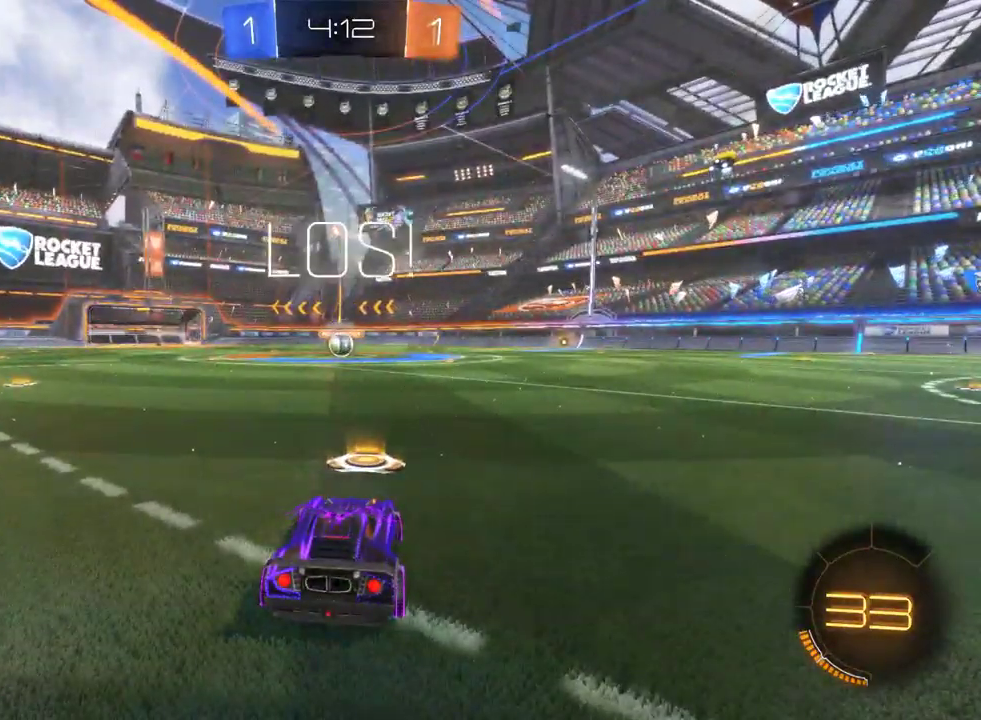
{"buttons": ["CROSS", "R2"], "left_stick": "up", "right_stick": "center", "events": [[17, "left_stick", "center"], [333, "CROSS", "down"], [350, "left_stick", "up"], [417, "CROSS", "up"], [467, "CROSS", "down"]]}
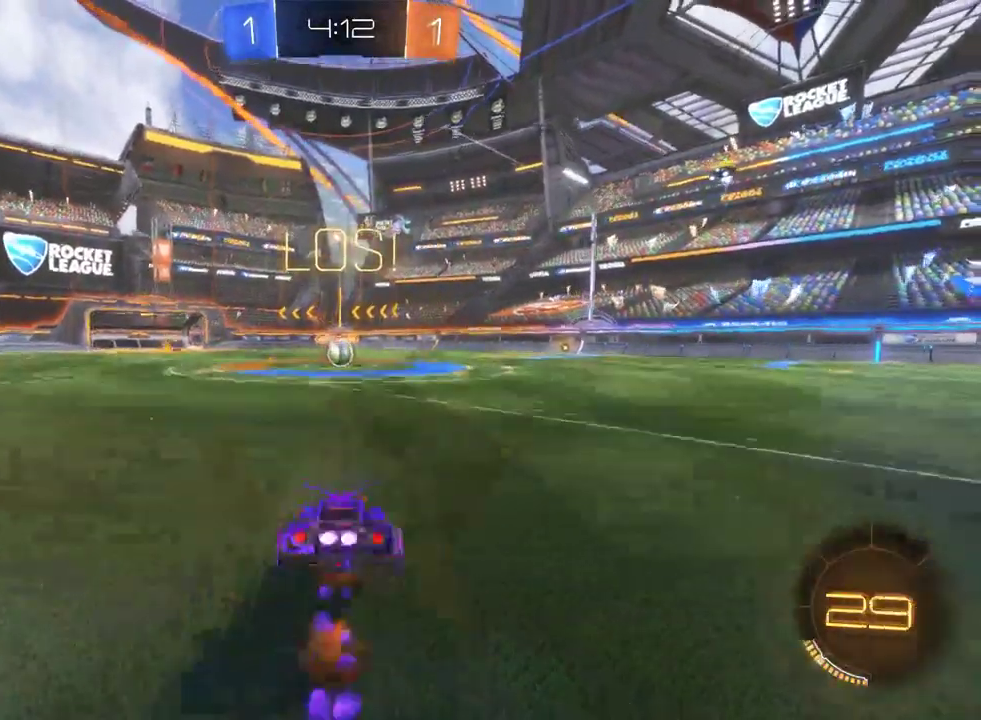
{"buttons": ["R2"], "left_stick": "center", "right_stick": "center", "events": [[67, "CROSS", "up"], [150, "left_stick", "center"]]}
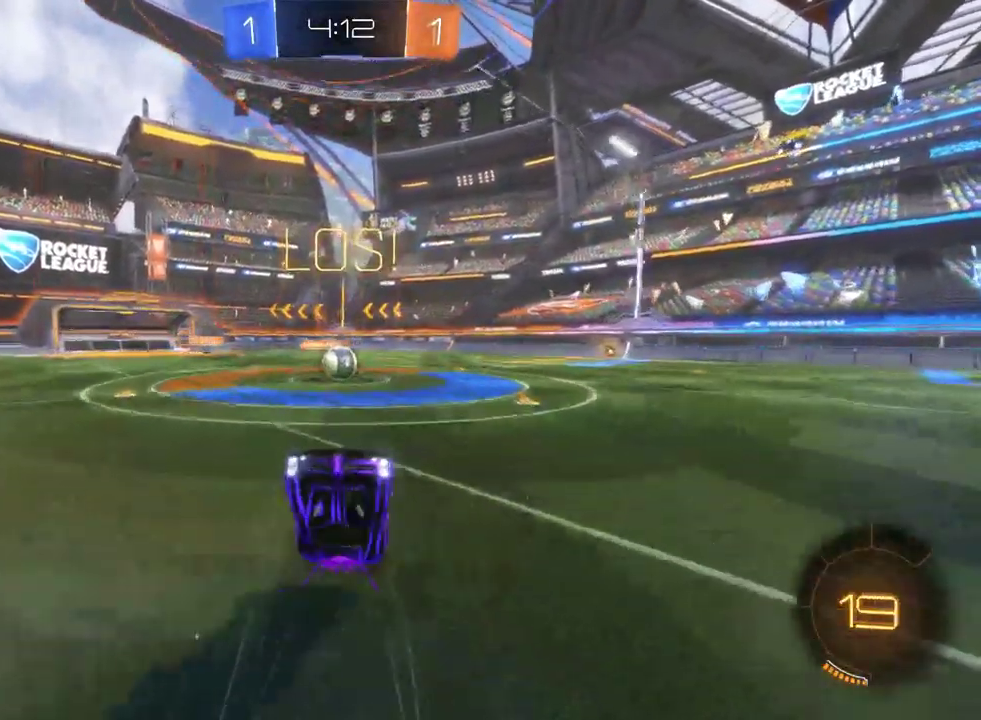
{"buttons": ["R2"], "left_stick": "center", "right_stick": "center", "events": []}
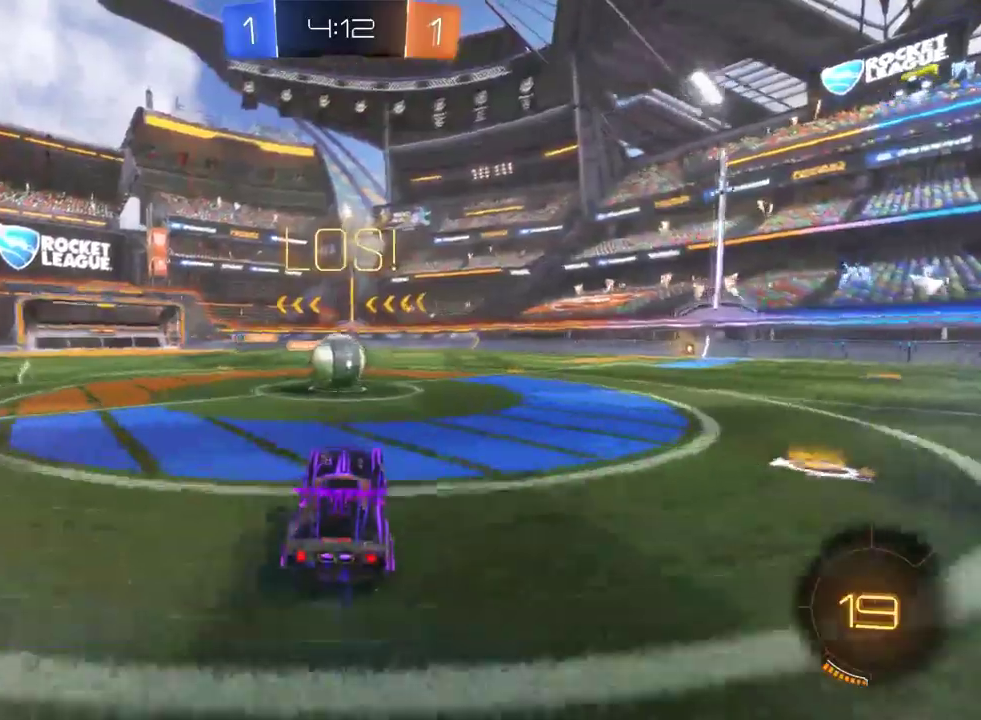
{"buttons": ["CROSS", "R2"], "left_stick": "up", "right_stick": "center", "events": [[133, "left_stick", "up-left"], [150, "CROSS", "down"], [283, "CROSS", "up"], [283, "left_stick", "center"], [367, "left_stick", "up"], [400, "CROSS", "down"]]}
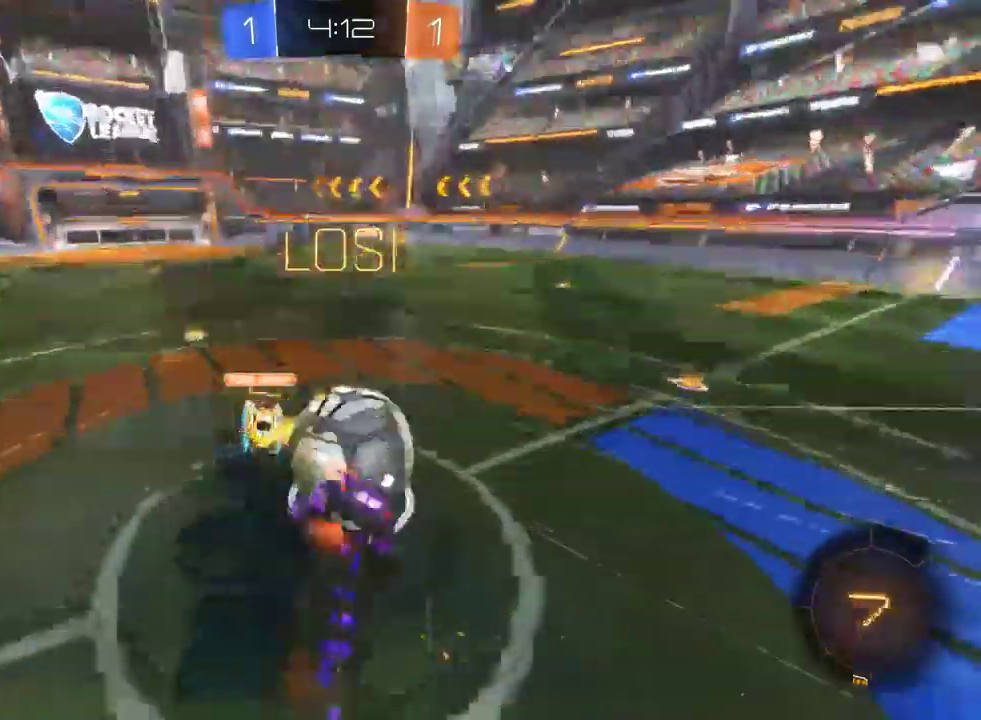
{"buttons": ["SQUARE", "R2"], "left_stick": "right", "right_stick": "center", "events": [[50, "CROSS", "up"], [100, "left_stick", "up-right"], [150, "left_stick", "center"], [383, "SQUARE", "down"], [417, "left_stick", "right"]]}
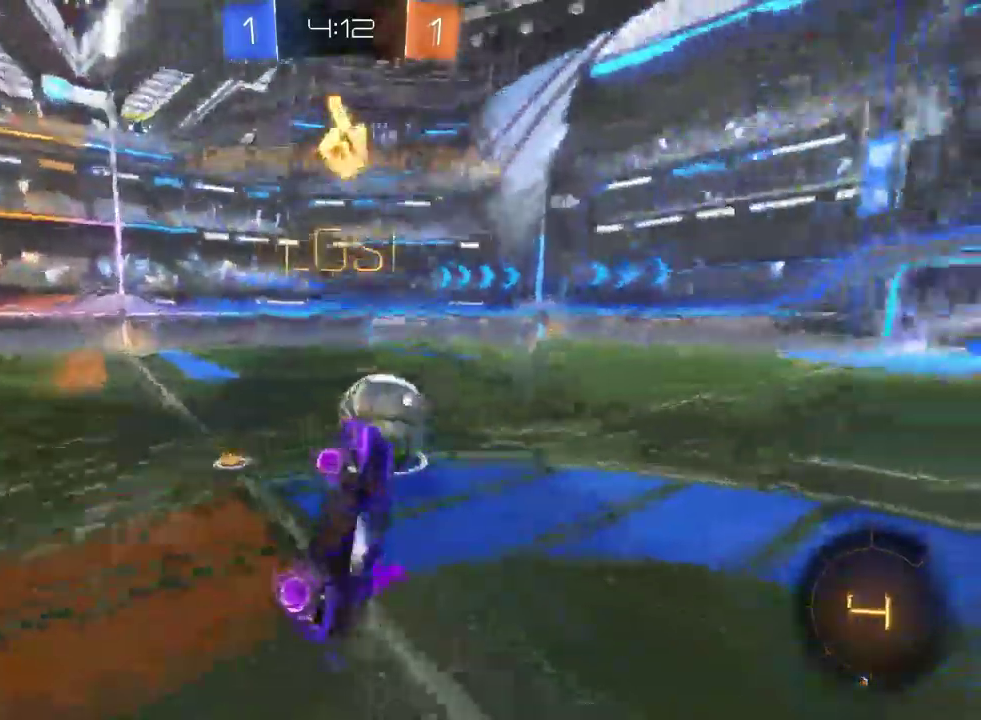
{"buttons": ["R2"], "left_stick": "down-right", "right_stick": "center", "events": [[17, "SQUARE", "up"], [17, "left_stick", "center"], [433, "left_stick", "down-right"]]}
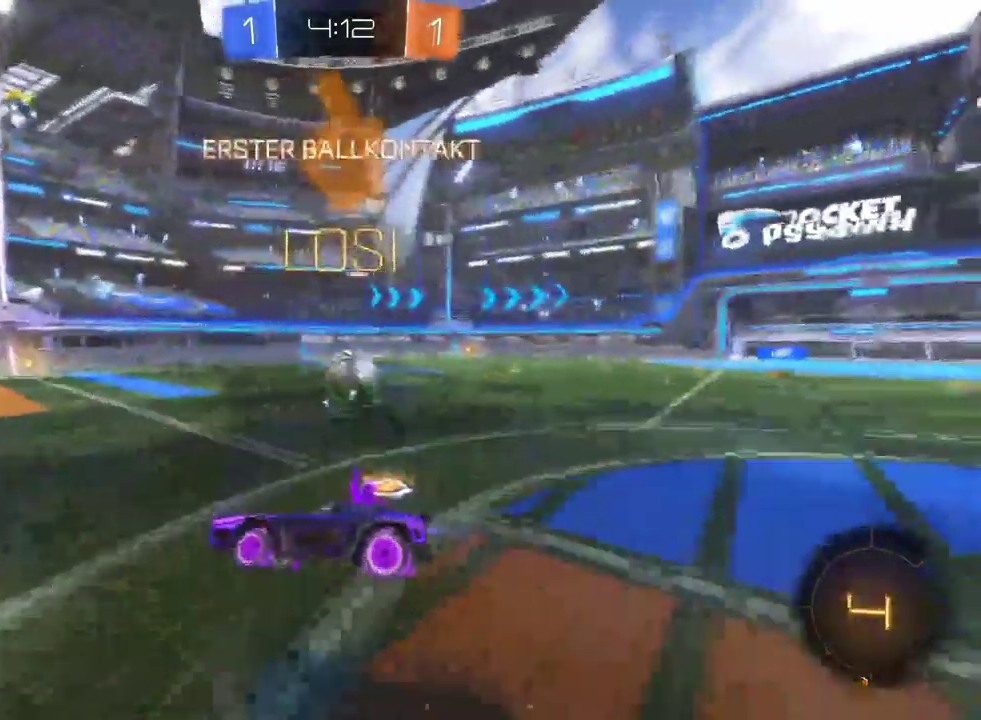
{"buttons": ["CROSS", "R2"], "left_stick": "up", "right_stick": "center", "events": [[167, "SQUARE", "down"], [300, "SQUARE", "up"], [367, "left_stick", "up-right"], [450, "CROSS", "down"], [450, "left_stick", "up"]]}
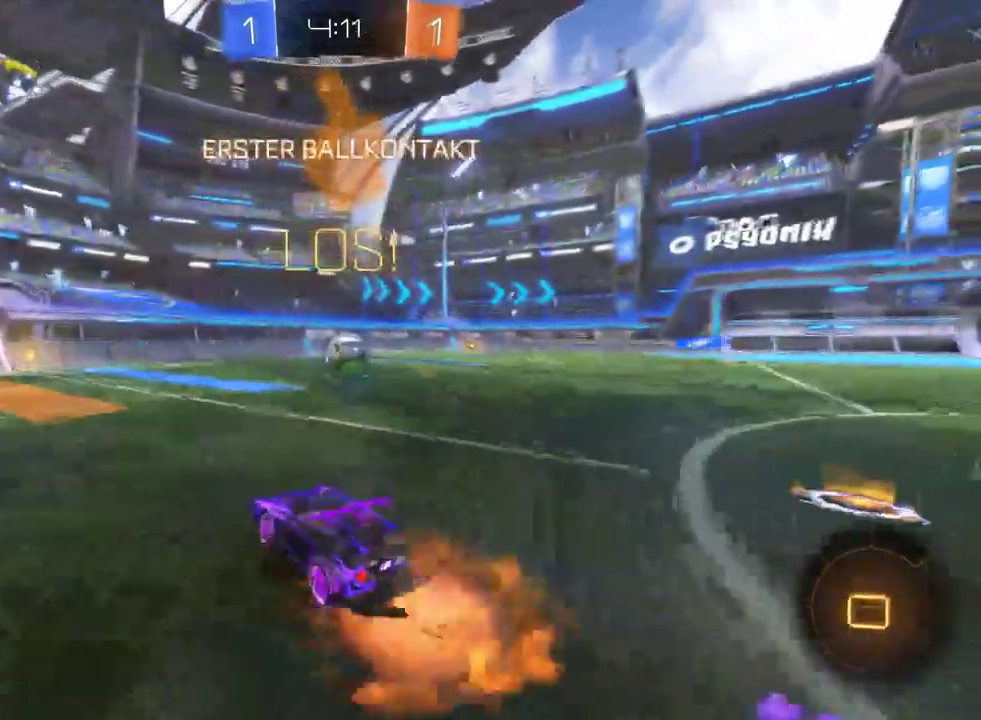
{"buttons": ["R2"], "left_stick": "center", "right_stick": "center", "events": [[17, "CROSS", "up"], [217, "TRIANGLE", "down"], [217, "left_stick", "center"], [333, "TRIANGLE", "up"]]}
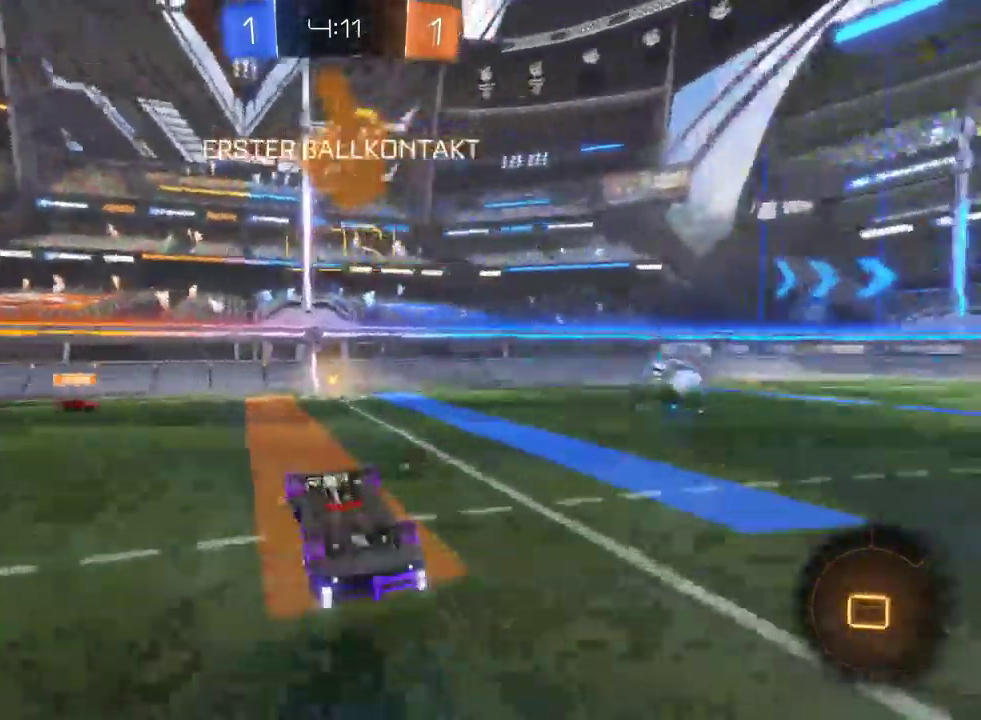
{"buttons": ["TRIANGLE", "R2"], "left_stick": "right", "right_stick": "center", "events": [[33, "left_stick", "left"], [200, "left_stick", "center"], [400, "TRIANGLE", "down"], [417, "left_stick", "right"]]}
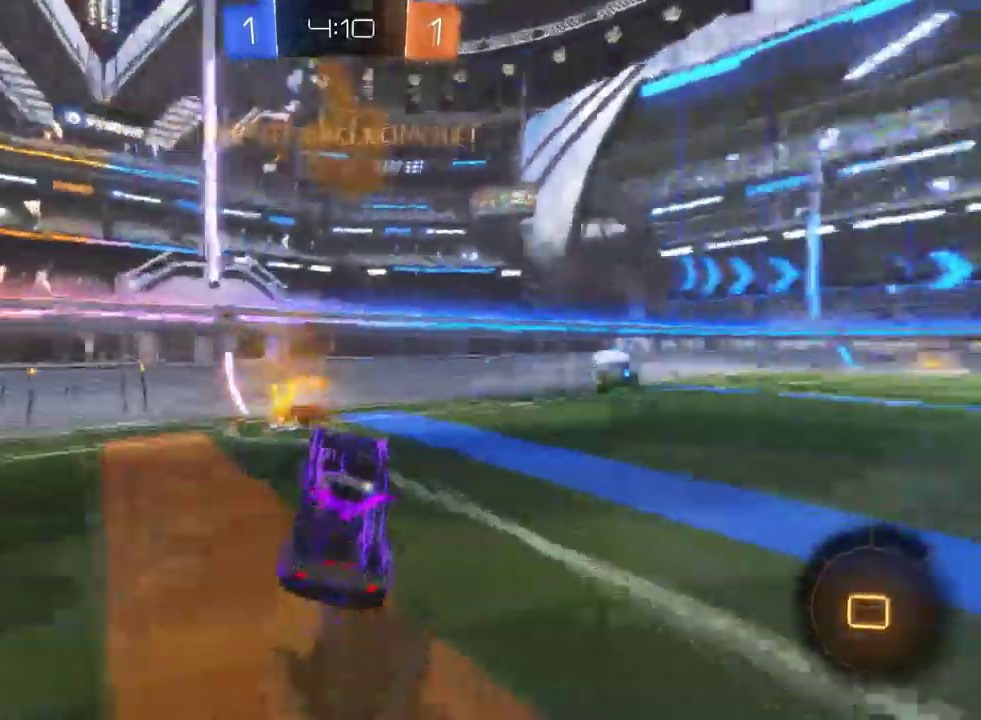
{"buttons": ["R2"], "left_stick": "right", "right_stick": "center", "events": [[33, "TRIANGLE", "up"]]}
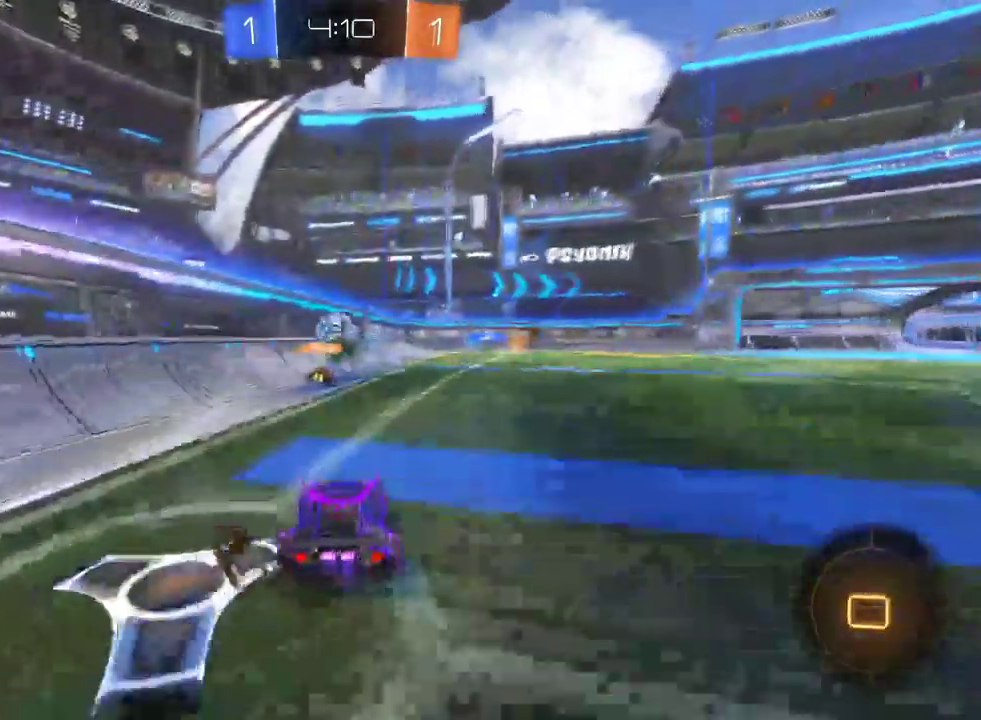
{"buttons": ["TRIANGLE", "R2"], "left_stick": "center", "right_stick": "center", "events": [[167, "CROSS", "down"], [183, "left_stick", "up"], [233, "CROSS", "up"], [300, "CROSS", "down"], [400, "CROSS", "up"], [467, "left_stick", "center"], [483, "TRIANGLE", "down"]]}
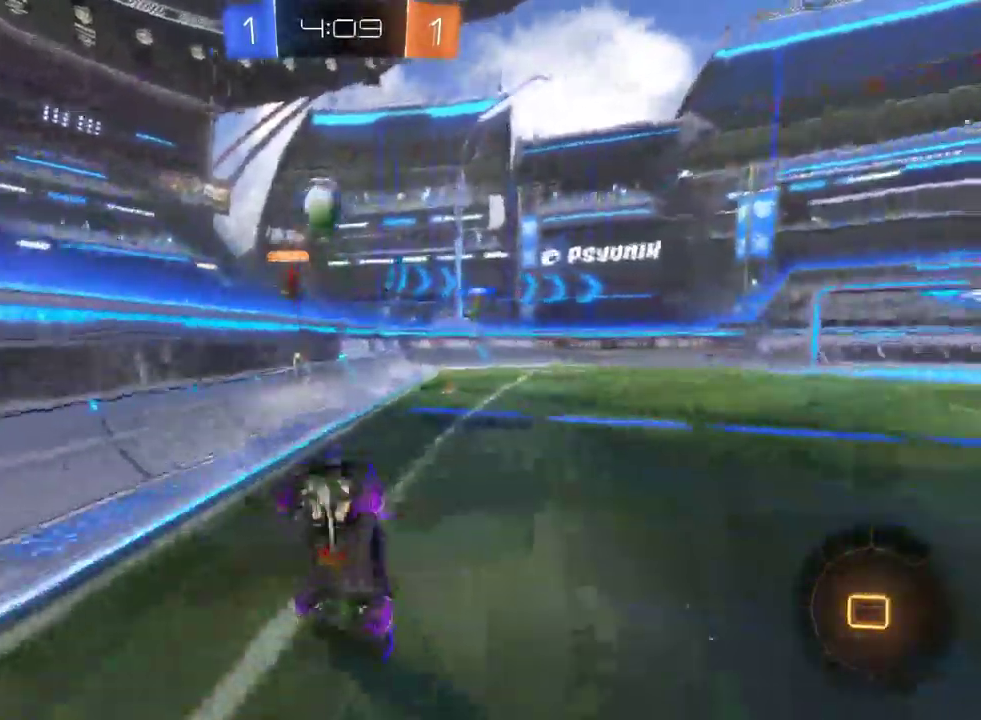
{"buttons": ["R2"], "left_stick": "left", "right_stick": "center", "events": [[150, "TRIANGLE", "up"], [383, "left_stick", "left"]]}
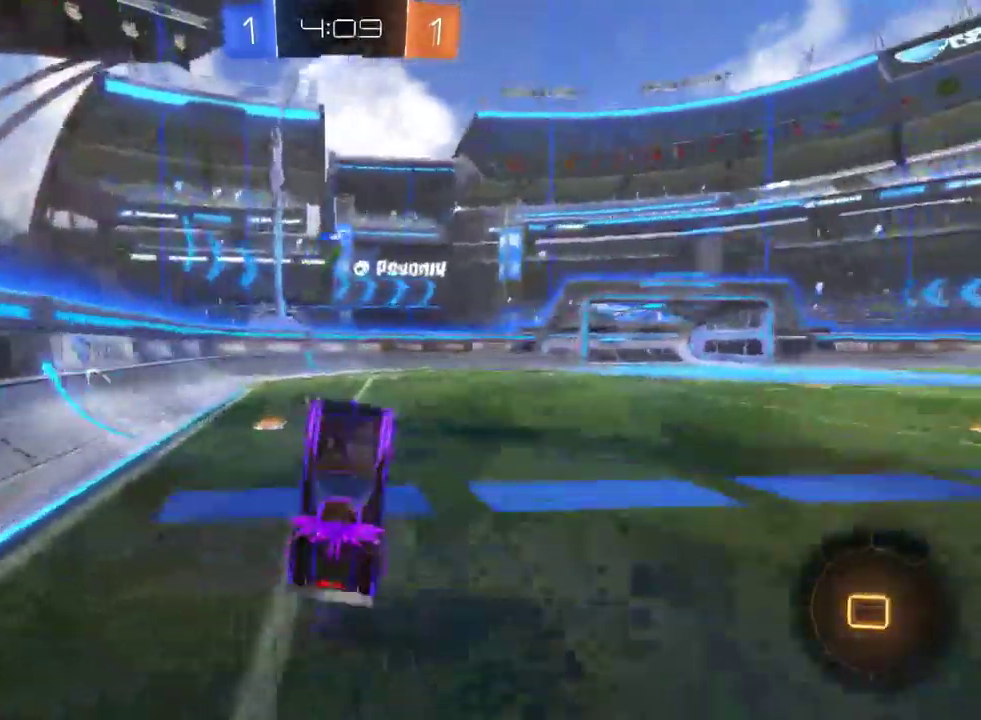
{"buttons": ["TRIANGLE", "R2"], "left_stick": "right", "right_stick": "center", "events": [[300, "left_stick", "center"], [367, "TRIANGLE", "down"], [467, "left_stick", "right"]]}